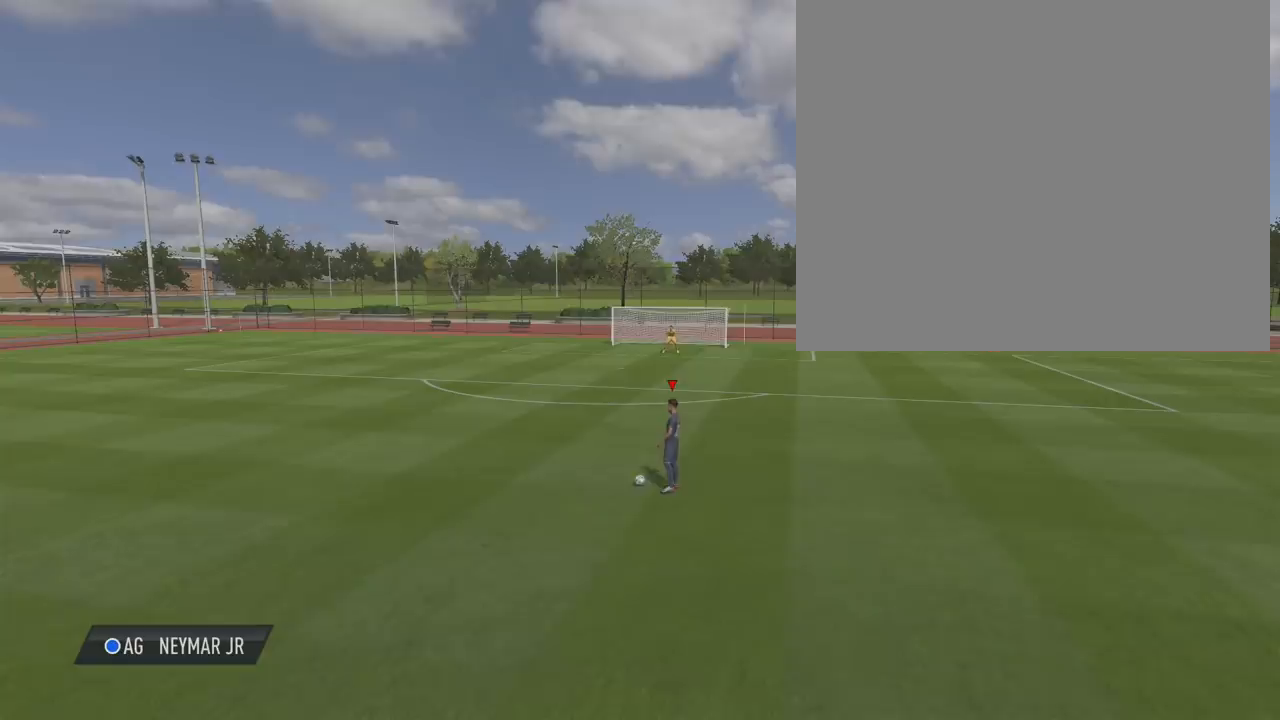
Gameplay with a controller (PlayStation layout); each line is a JSON object with the inputs held at the frame after it. "events" lists button and stick changes between this image and that frame as [ms after this image, input, new state], when the widget could be followed in between.
{"buttons": [], "left_stick": "down", "right_stick": "down-left", "events": [[267, "right_stick", "up-right"], [367, "right_stick", "up-left"], [467, "right_stick", "down-left"], [500, "left_stick", "down"]]}
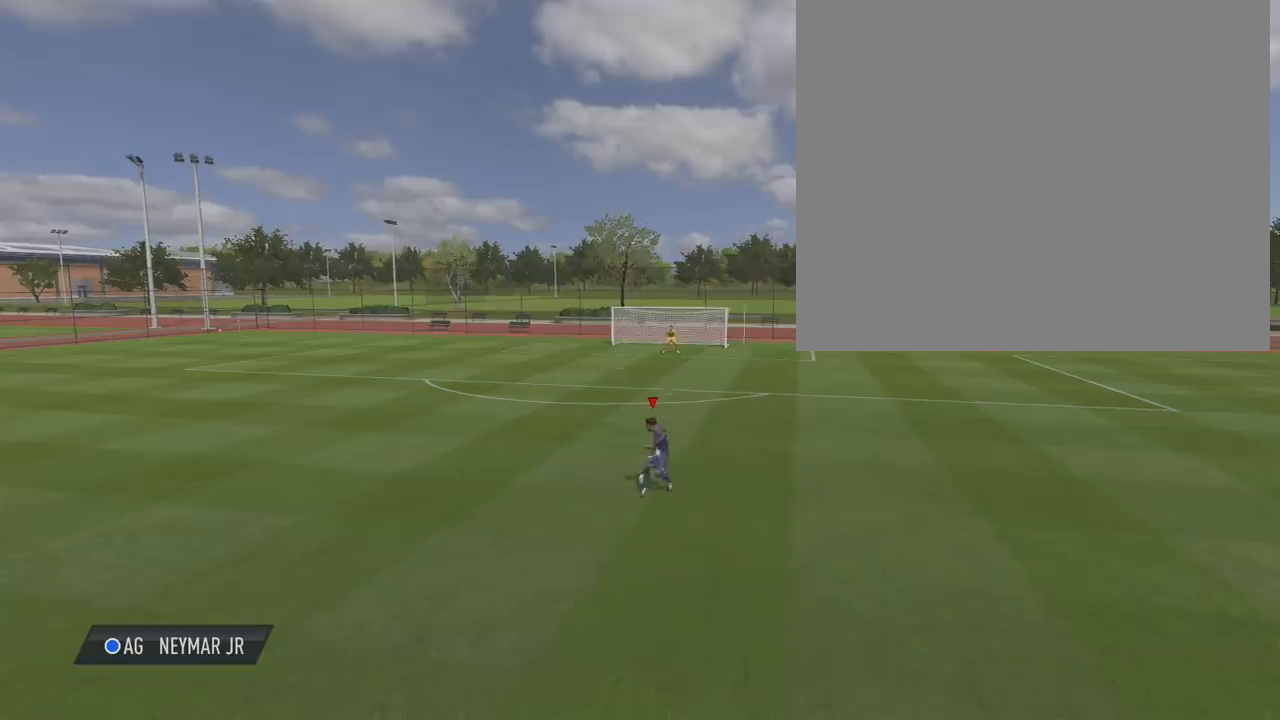
{"buttons": [], "left_stick": "down", "right_stick": "center", "events": [[34, "right_stick", "center"]]}
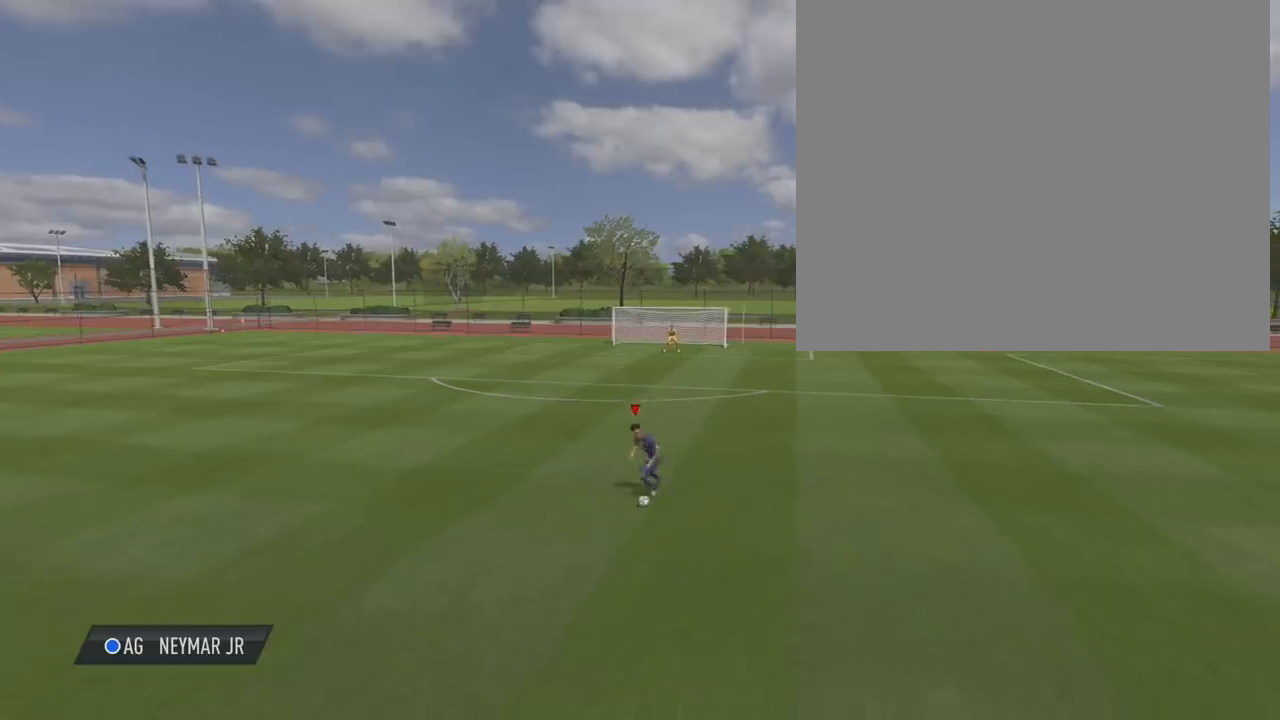
{"buttons": [], "left_stick": "down-left", "right_stick": "center", "events": [[267, "left_stick", "down-left"]]}
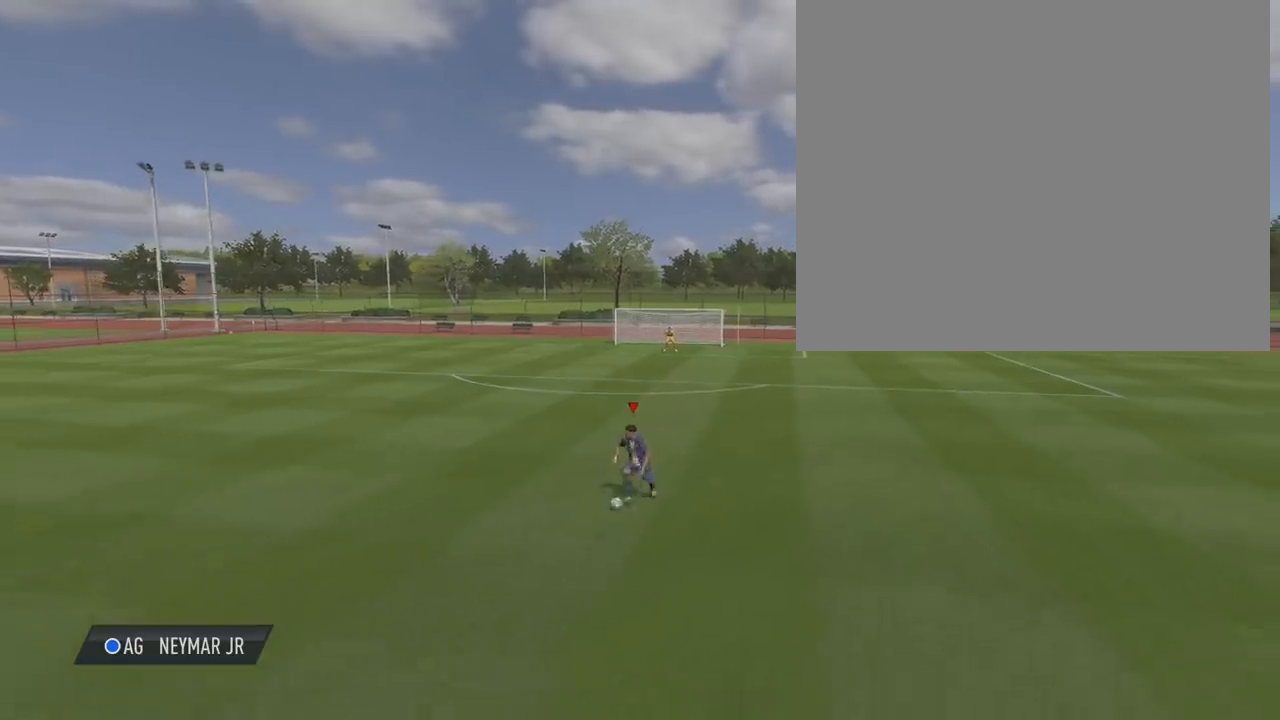
{"buttons": ["R2"], "left_stick": "left", "right_stick": "center", "events": [[34, "R2", "down"], [334, "left_stick", "left"]]}
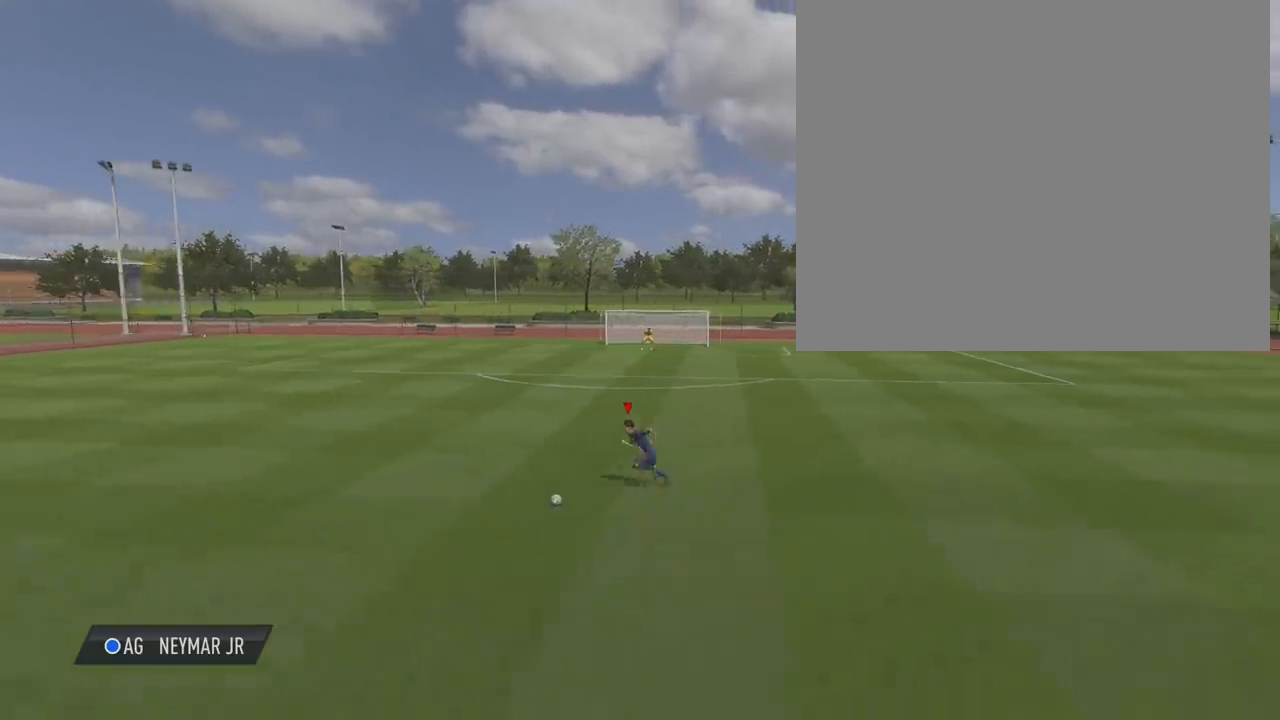
{"buttons": ["CROSS", "CIRCLE"], "left_stick": "center", "right_stick": "center", "events": [[167, "R2", "up"], [200, "CIRCLE", "down"], [200, "left_stick", "center"], [267, "CROSS", "down"]]}
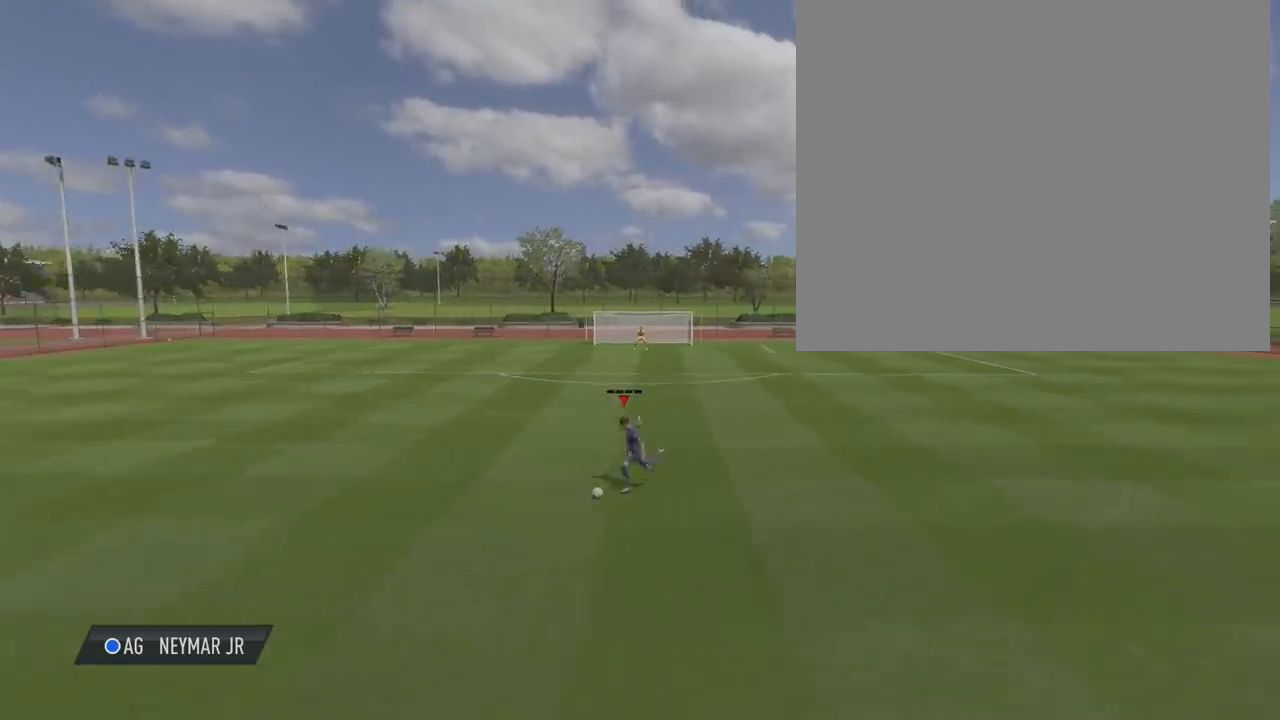
{"buttons": [], "left_stick": "center", "right_stick": "center", "events": [[34, "CROSS", "up"], [67, "CIRCLE", "up"]]}
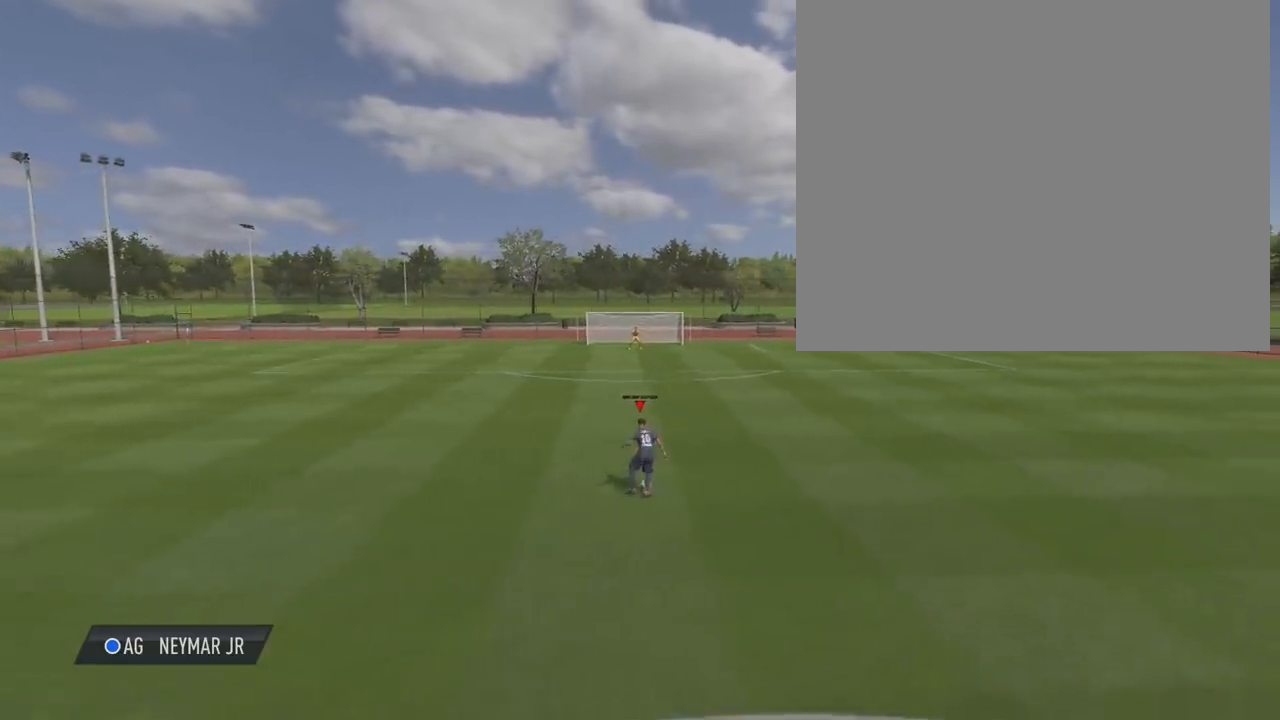
{"buttons": [], "left_stick": "up", "right_stick": "center", "events": [[400, "left_stick", "up"]]}
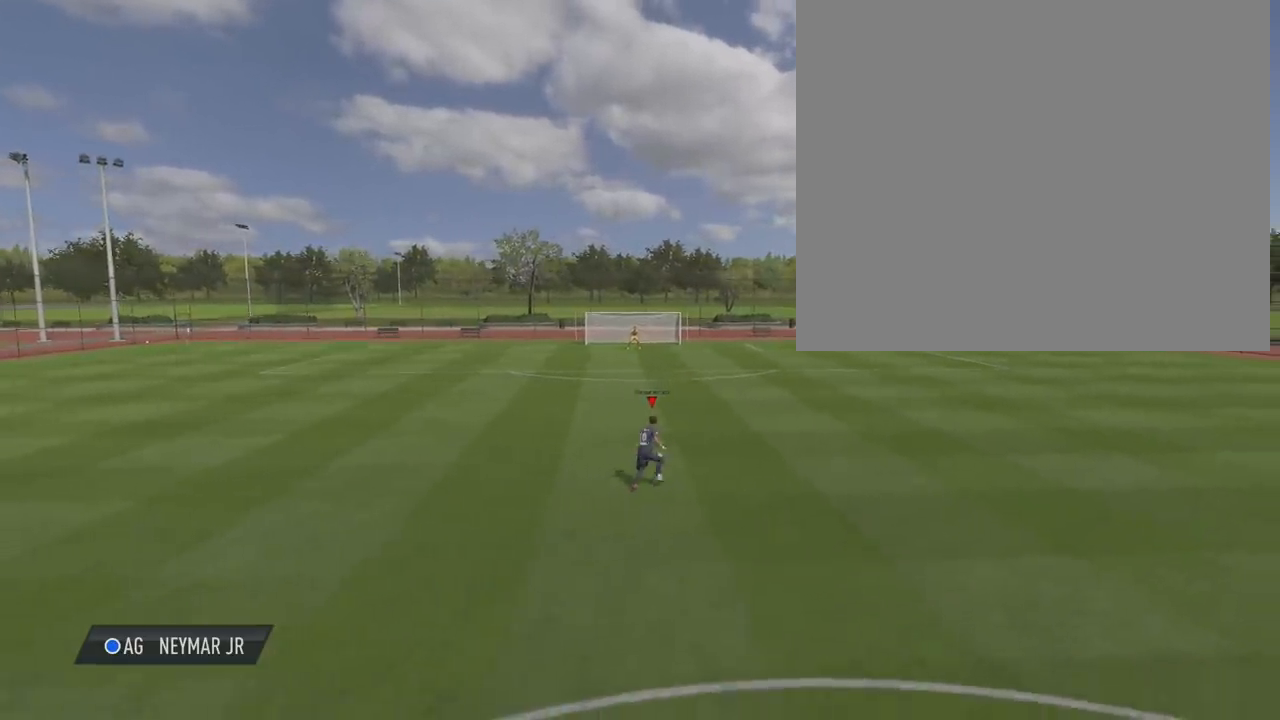
{"buttons": [], "left_stick": "up", "right_stick": "center", "events": []}
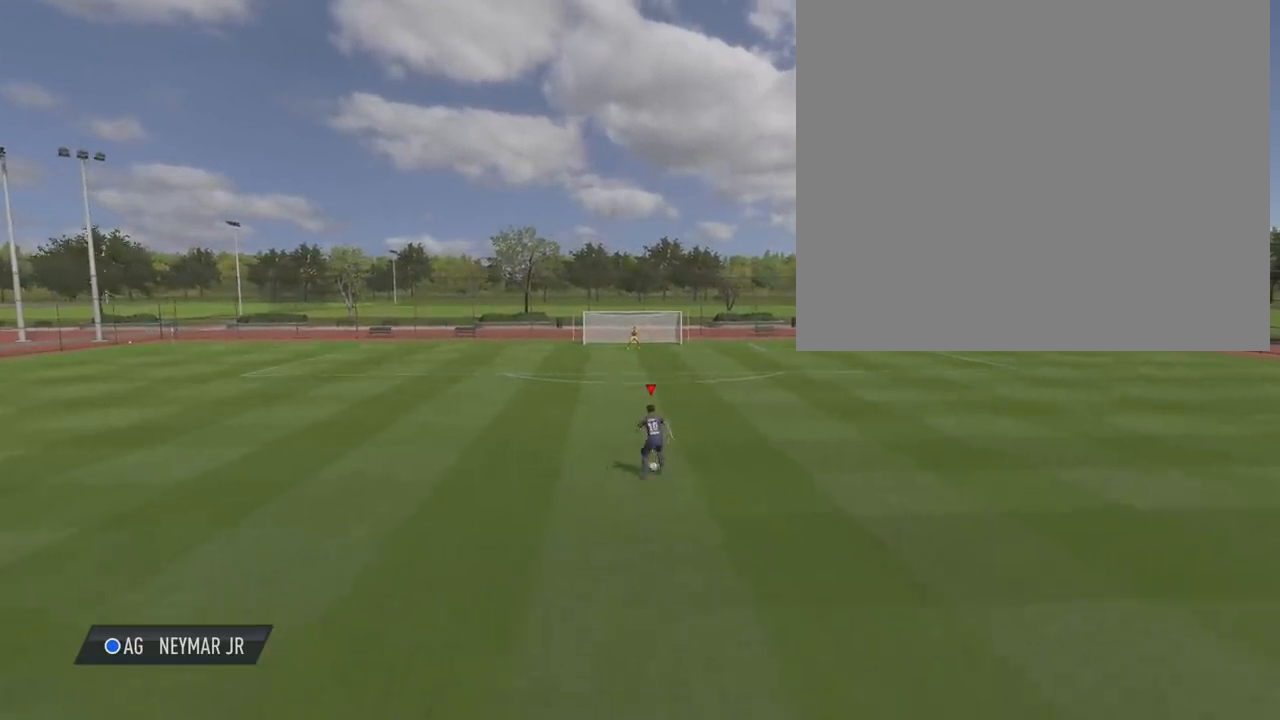
{"buttons": [], "left_stick": "center", "right_stick": "center", "events": [[33, "left_stick", "center"]]}
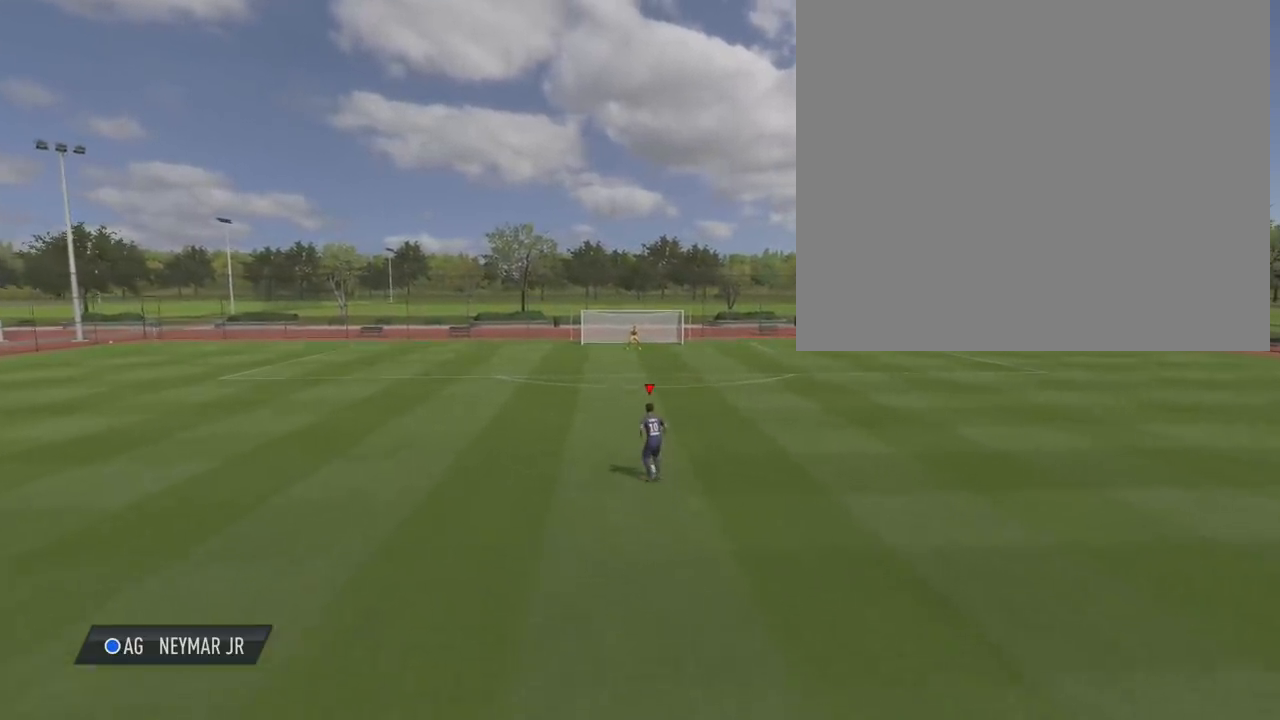
{"buttons": [], "left_stick": "center", "right_stick": "center", "events": []}
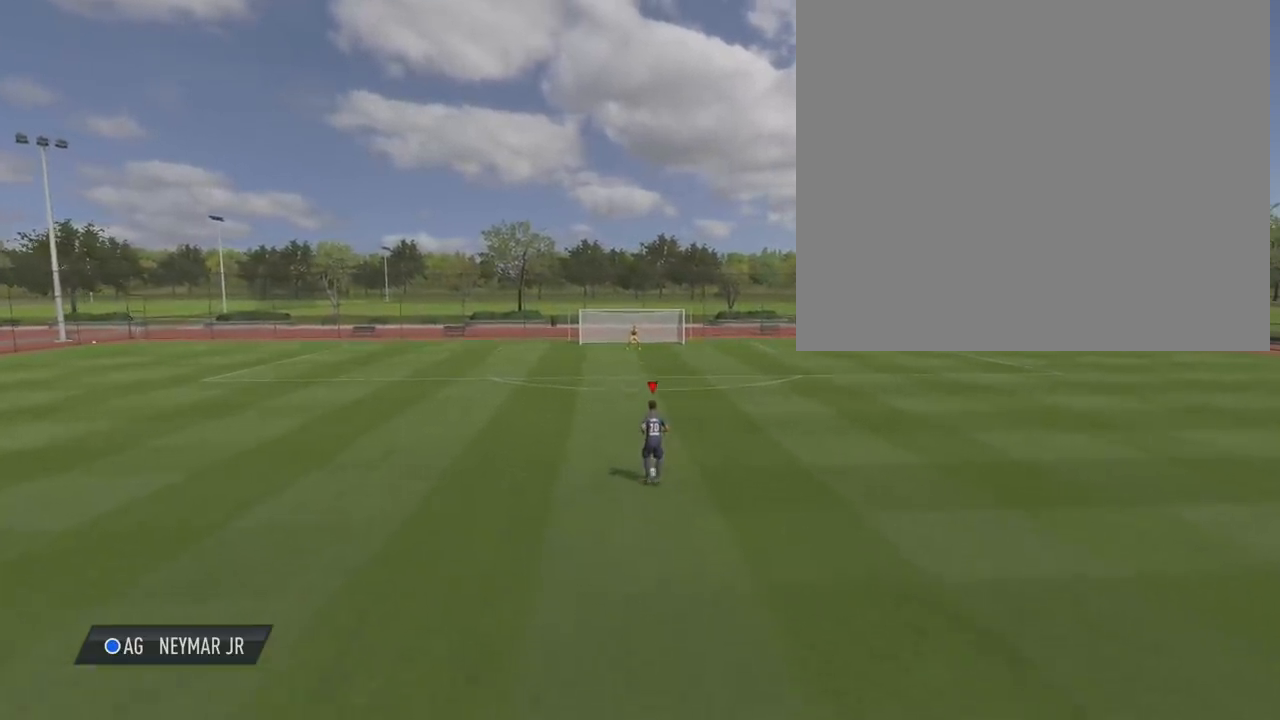
{"buttons": ["R2"], "left_stick": "up-right", "right_stick": "center", "events": [[267, "left_stick", "up-right"], [400, "R2", "down"]]}
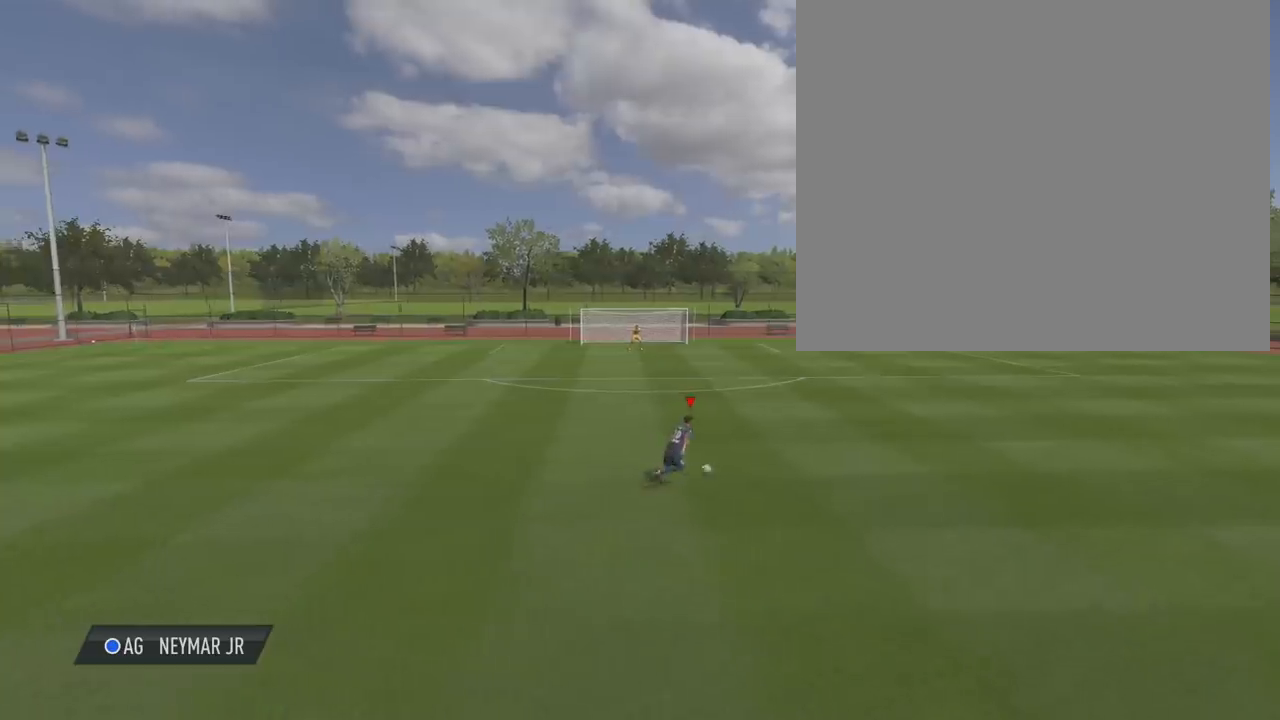
{"buttons": ["CROSS", "CIRCLE", "L2"], "left_stick": "center", "right_stick": "center", "events": [[301, "left_stick", "center"], [334, "R2", "up"], [401, "CIRCLE", "down"], [401, "L2", "down"], [467, "CROSS", "down"]]}
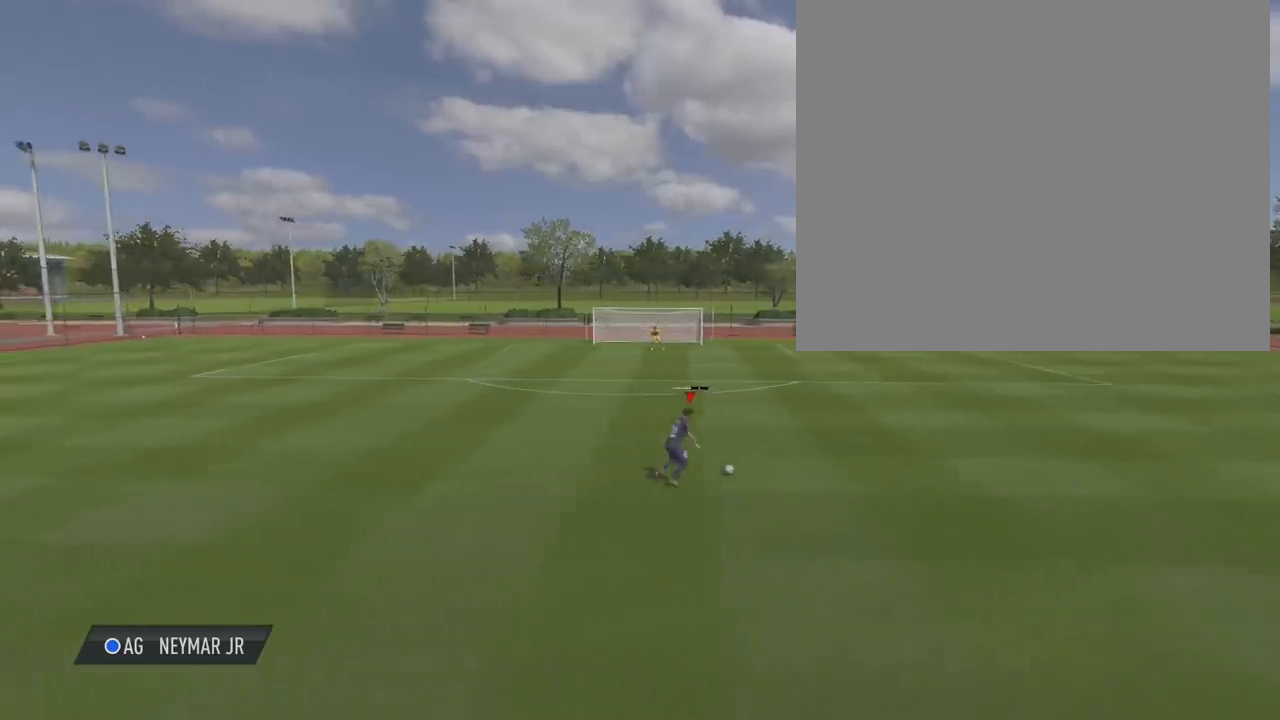
{"buttons": [], "left_stick": "center", "right_stick": "center", "events": [[301, "CIRCLE", "up"], [301, "CROSS", "up"], [334, "L2", "up"]]}
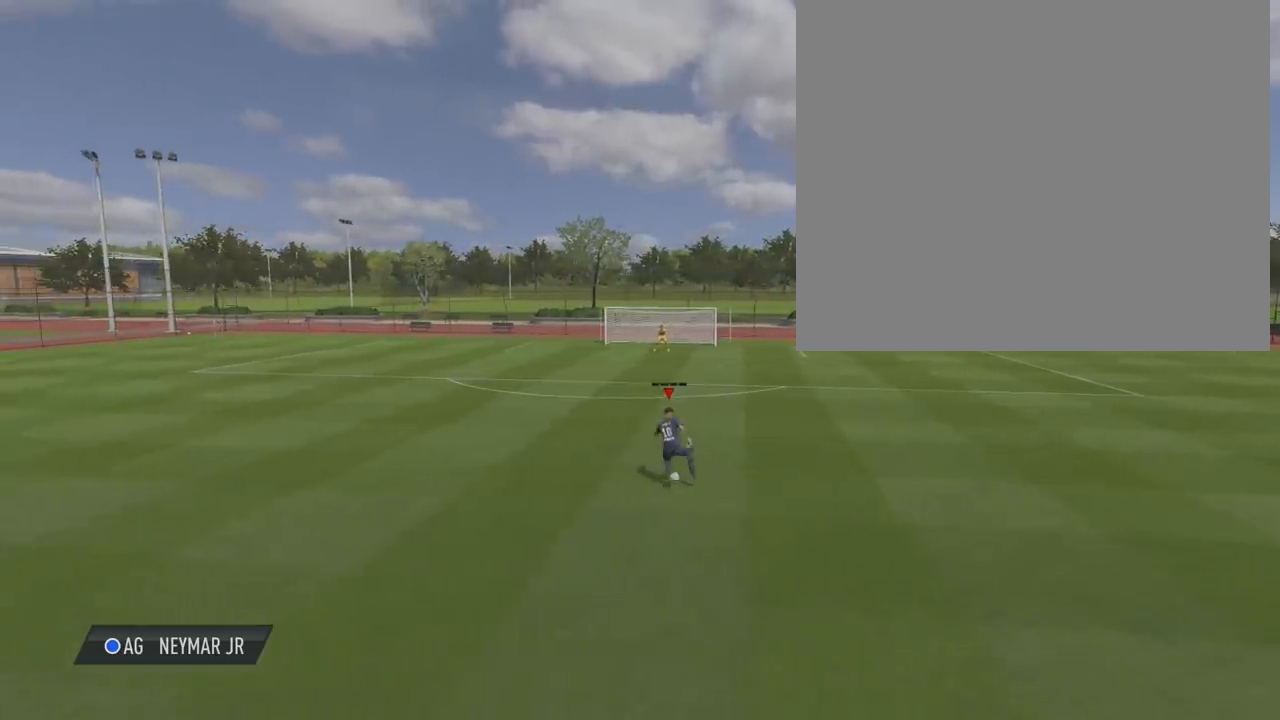
{"buttons": ["R2"], "left_stick": "left", "right_stick": "center", "events": [[400, "R2", "down"], [400, "left_stick", "left"]]}
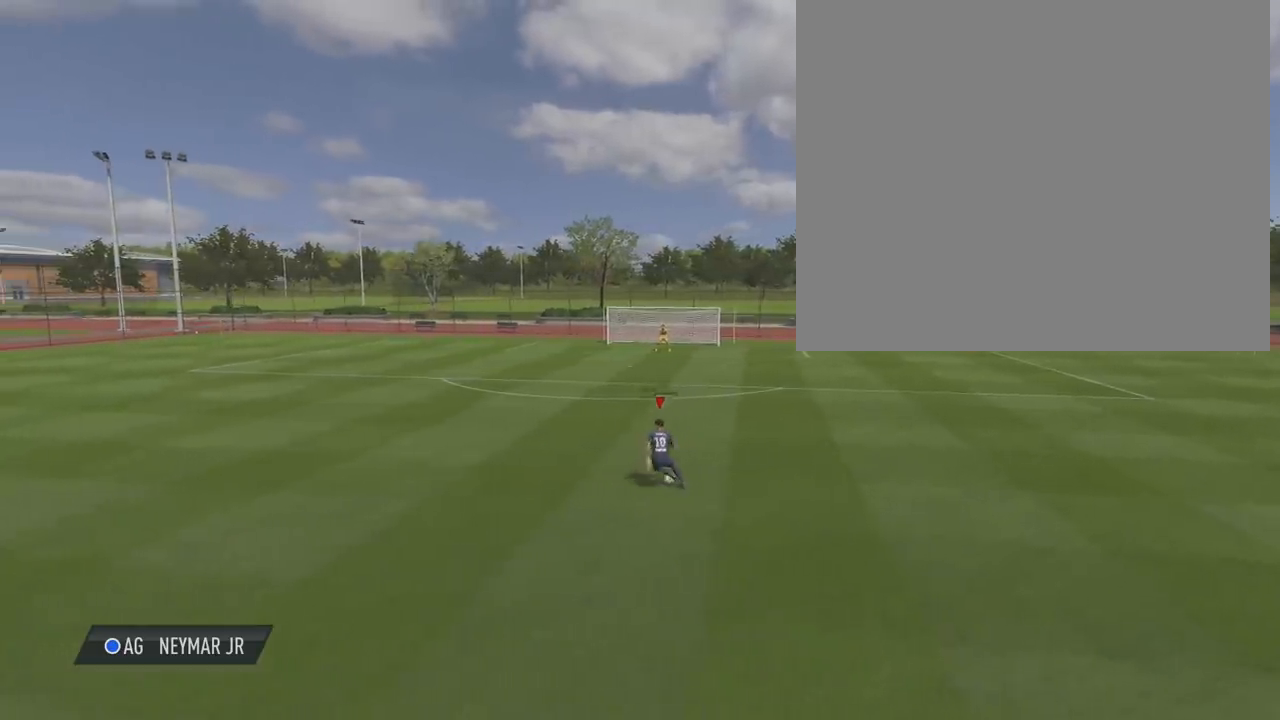
{"buttons": ["R2"], "left_stick": "left", "right_stick": "center", "events": []}
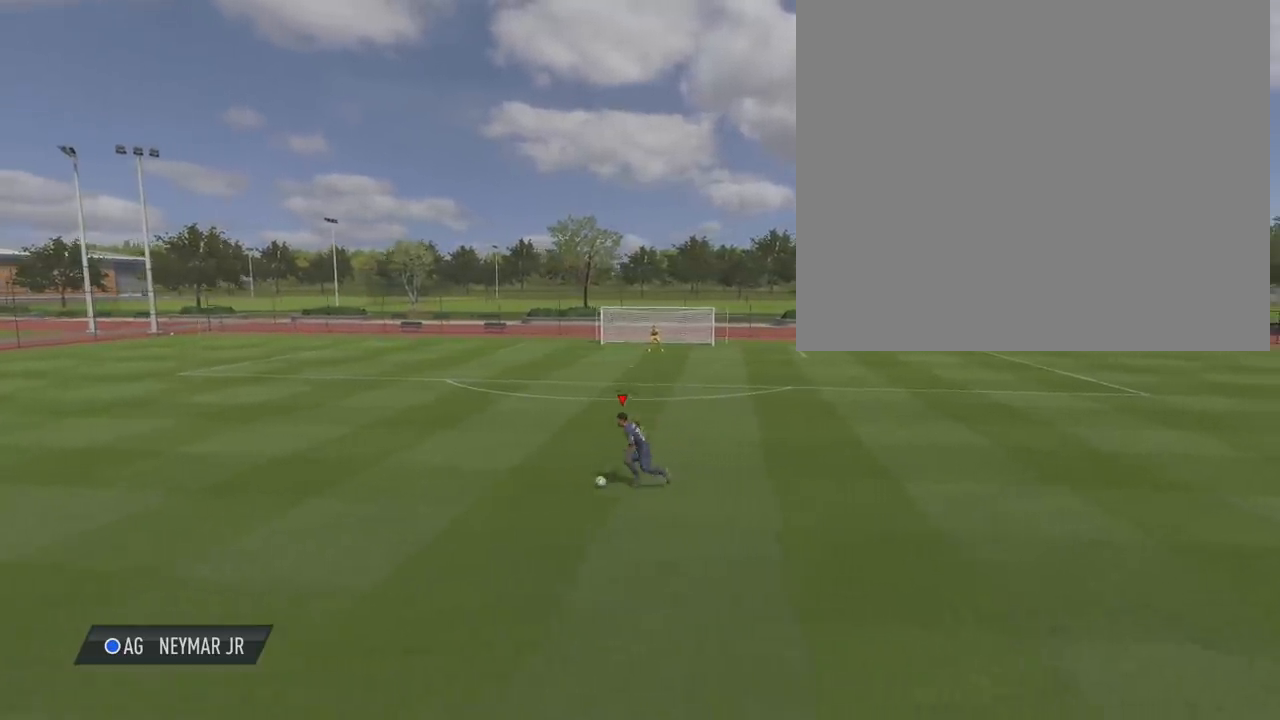
{"buttons": ["R2"], "left_stick": "left", "right_stick": "center", "events": []}
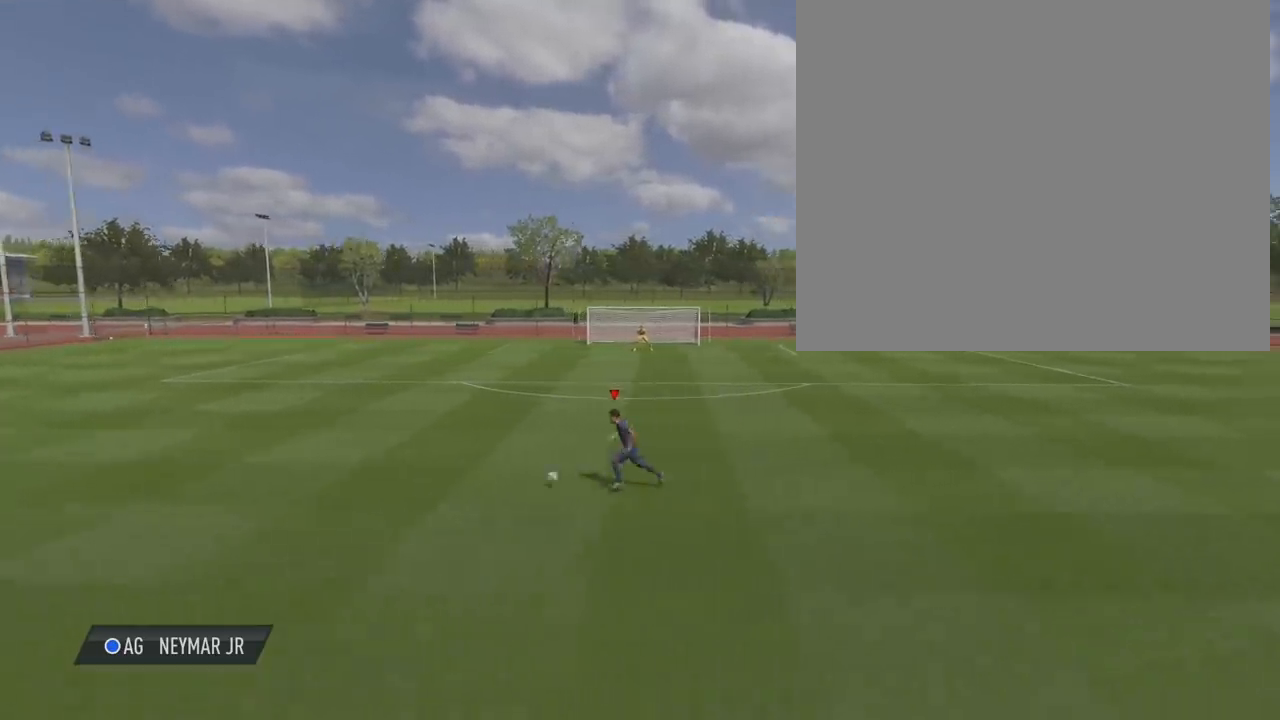
{"buttons": ["L2"], "left_stick": "center", "right_stick": "center", "events": [[334, "R2", "up"], [334, "left_stick", "center"], [468, "L2", "down"]]}
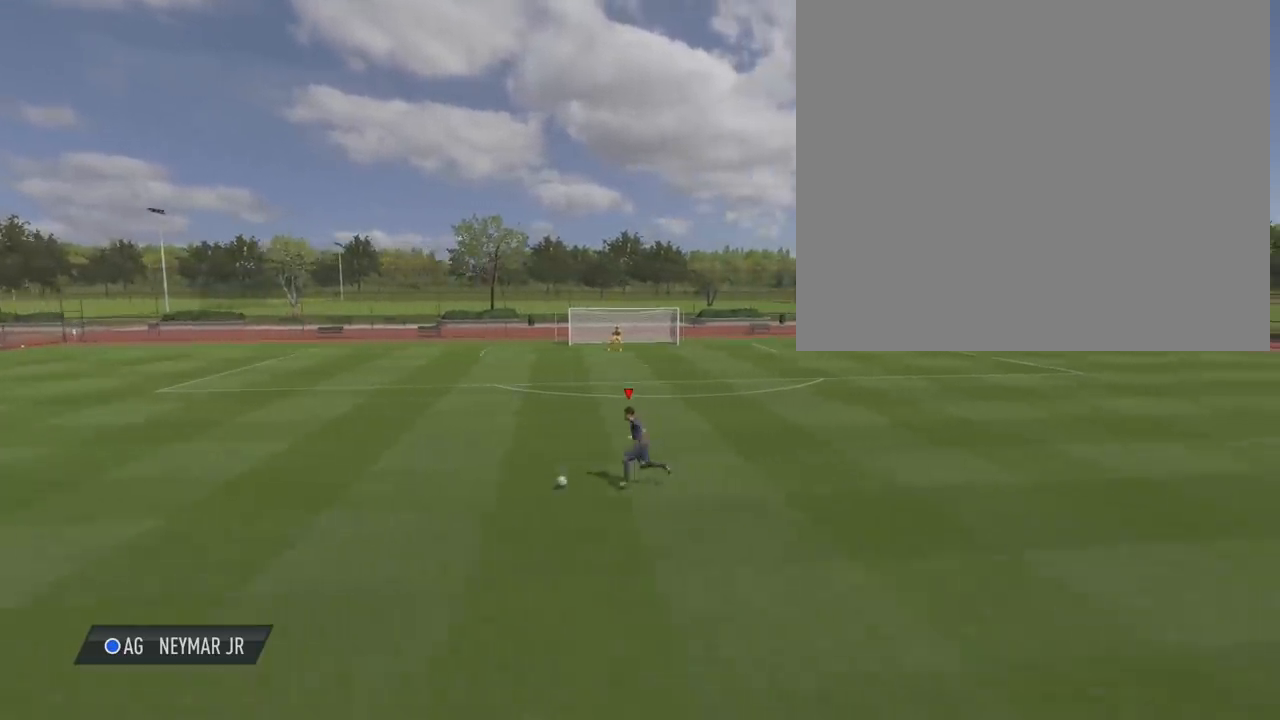
{"buttons": [], "left_stick": "up-left", "right_stick": "center", "events": [[100, "L2", "up"], [434, "left_stick", "up-left"]]}
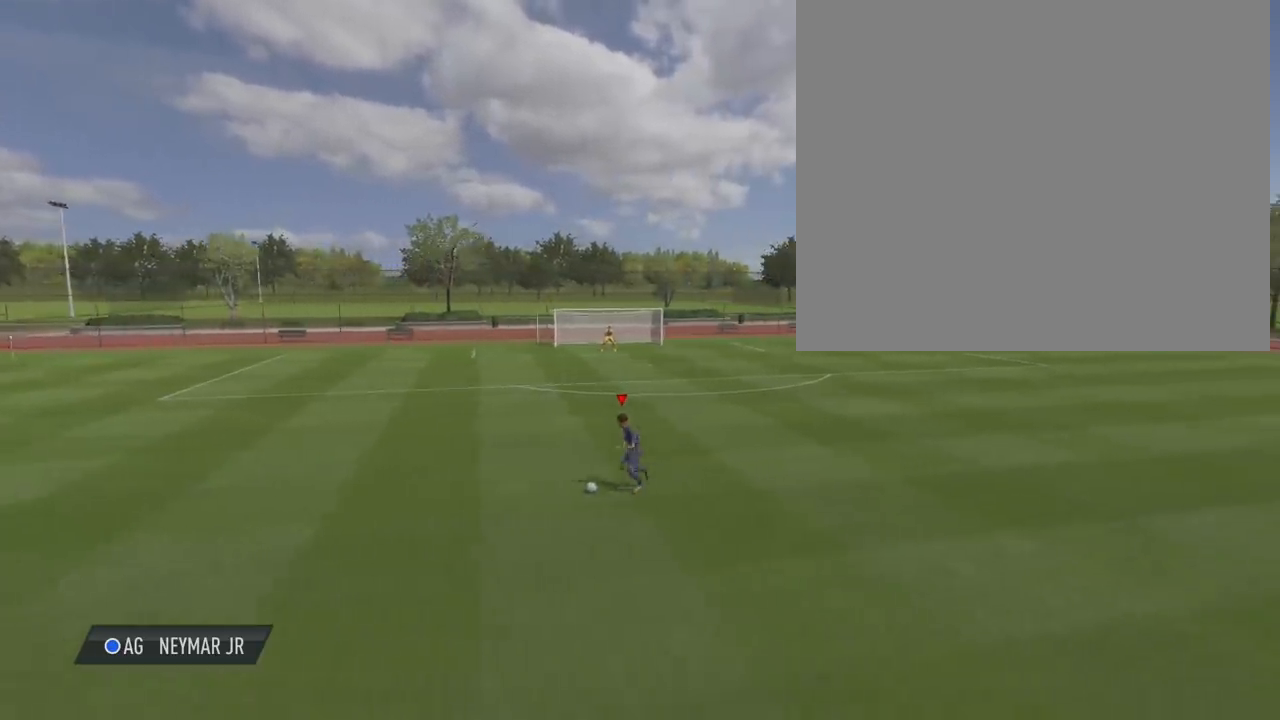
{"buttons": ["R2"], "left_stick": "up-right", "right_stick": "center", "events": [[234, "left_stick", "up-right"], [401, "R2", "down"]]}
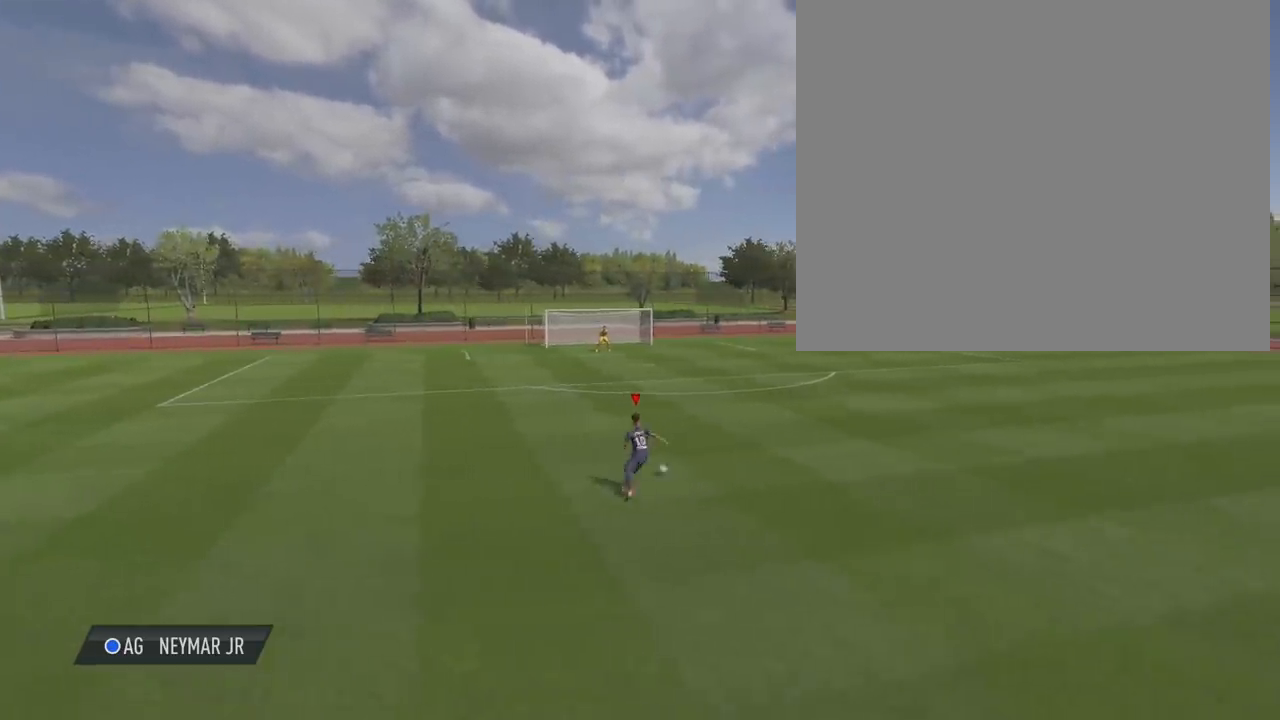
{"buttons": ["R2"], "left_stick": "up", "right_stick": "center", "events": [[500, "left_stick", "up"]]}
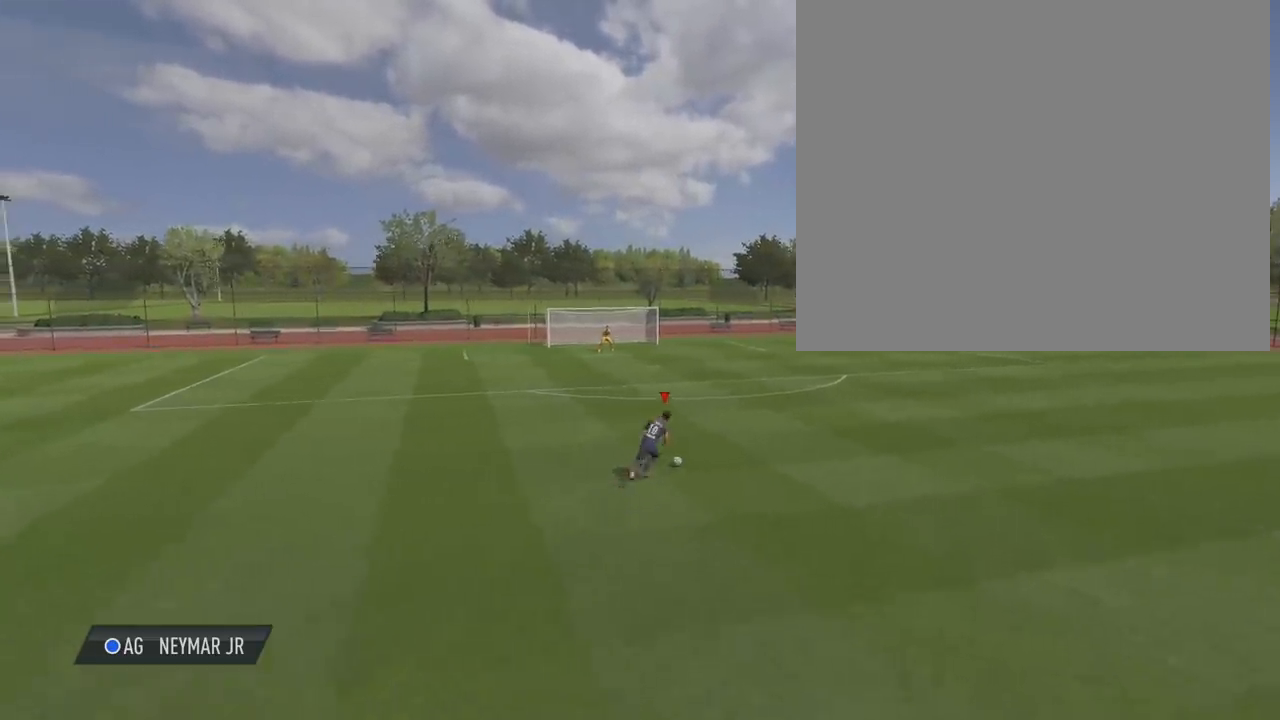
{"buttons": [], "left_stick": "up", "right_stick": "center", "events": [[201, "R2", "up"]]}
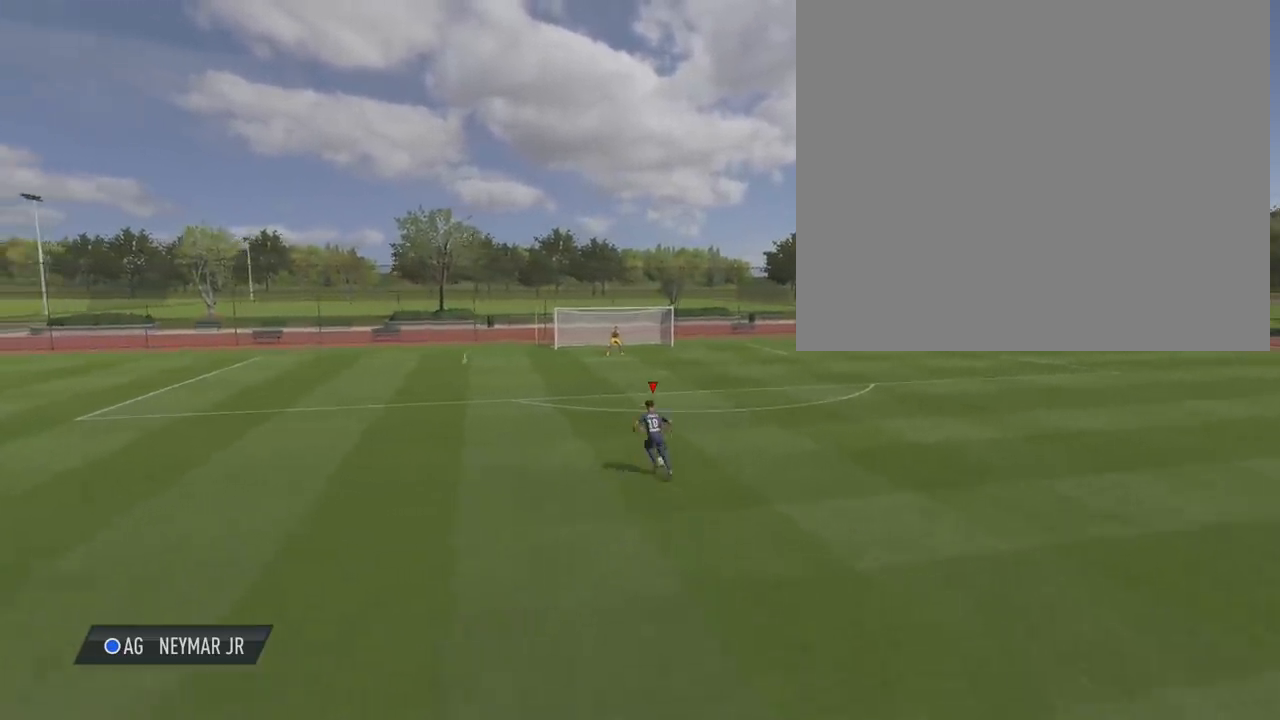
{"buttons": ["L1"], "left_stick": "center", "right_stick": "right", "events": [[100, "left_stick", "center"], [133, "L1", "down"], [133, "right_stick", "right"]]}
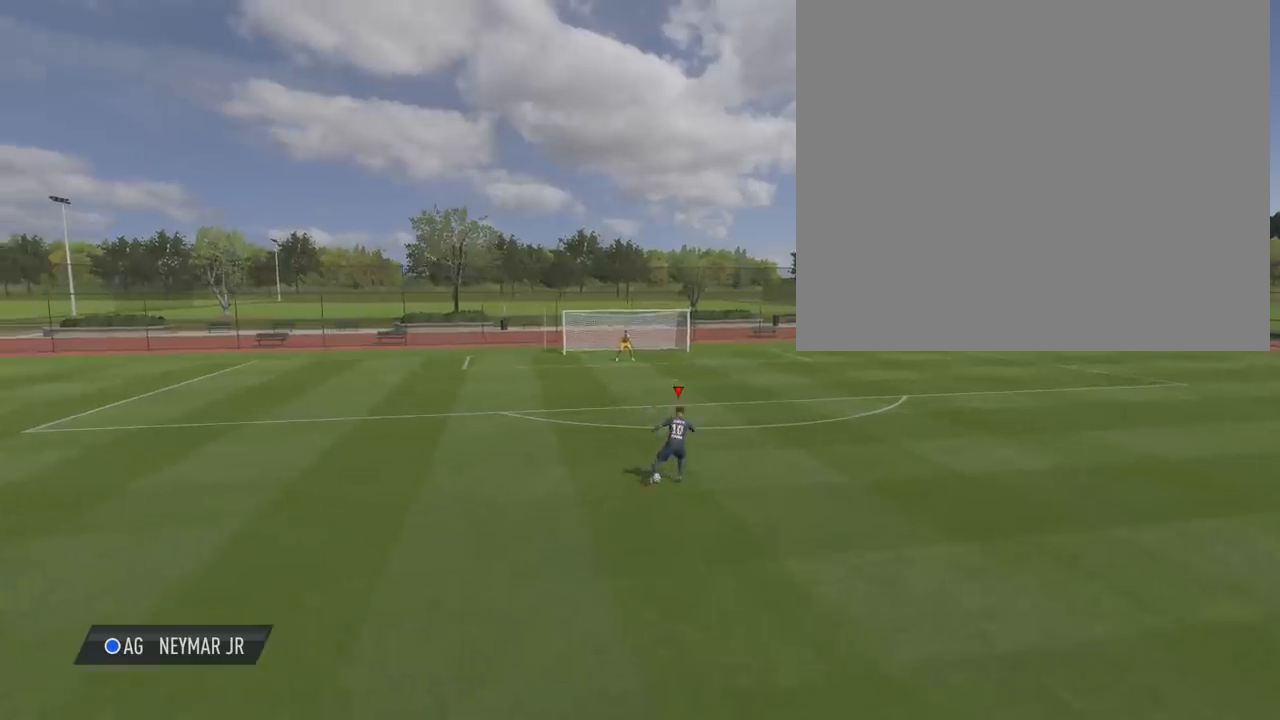
{"buttons": ["L1"], "left_stick": "center", "right_stick": "center", "events": [[134, "right_stick", "center"]]}